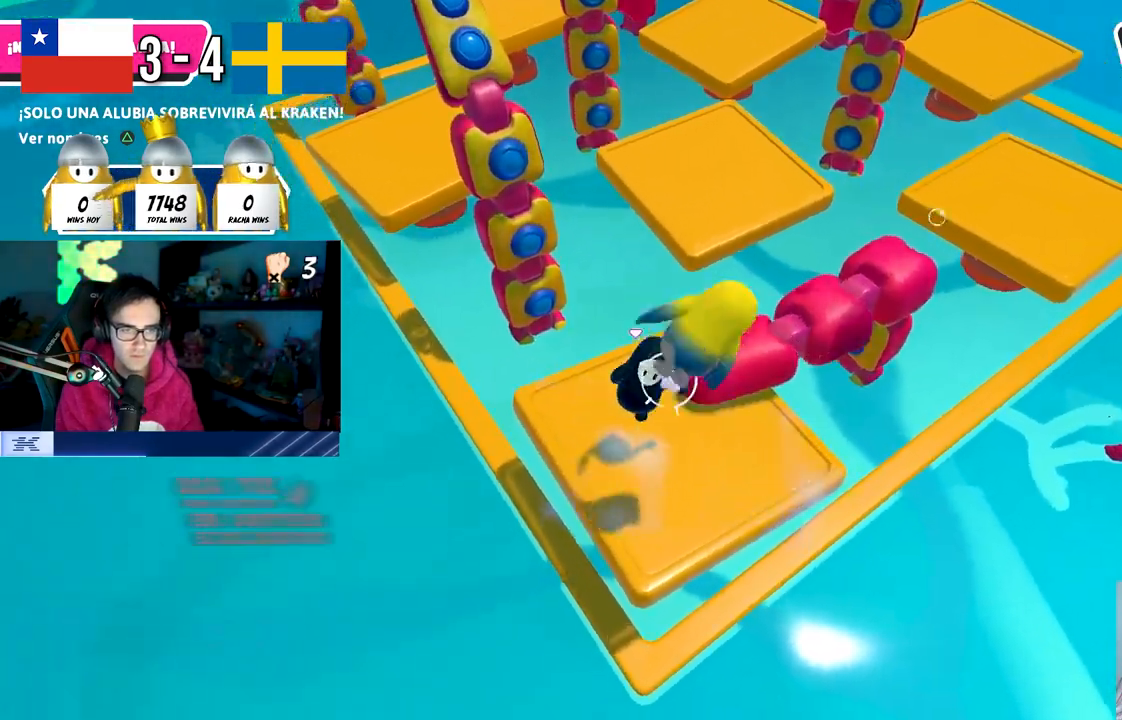
Gameplay with a controller (PlayStation layout); each line is a JSON object with the inputs held at the frame after it. "events" lists button and stick changes between this image and that frame as [ms after this image, input, new state], when the widget could be followed in between.
{"buttons": [], "left_stick": "down-left", "right_stick": "center", "events": [[17, "CROSS", "down"], [117, "CROSS", "up"], [133, "left_stick", "right"], [250, "CROSS", "down"], [350, "left_stick", "up"], [367, "CROSS", "up"], [417, "left_stick", "left"], [500, "left_stick", "down-left"]]}
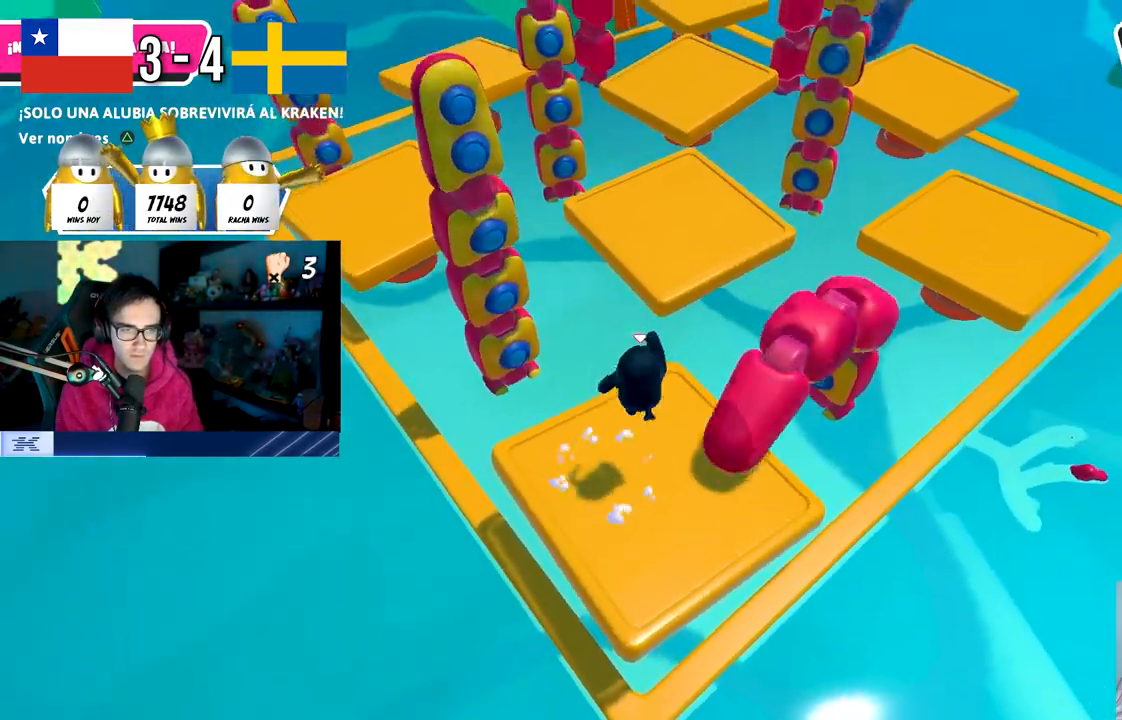
{"buttons": [], "left_stick": "up", "right_stick": "center", "events": [[167, "left_stick", "up"], [267, "left_stick", "up-right"], [300, "right_stick", "up"], [417, "left_stick", "up"], [467, "right_stick", "center"]]}
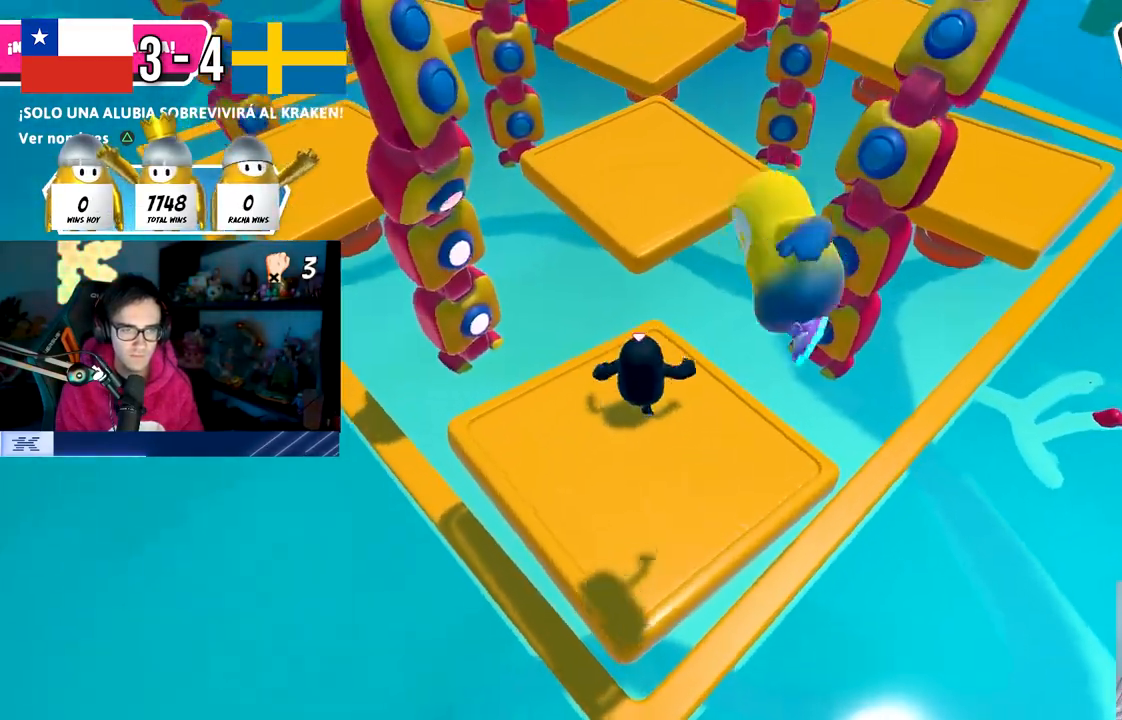
{"buttons": ["CROSS"], "left_stick": "up", "right_stick": "center", "events": [[267, "CROSS", "down"]]}
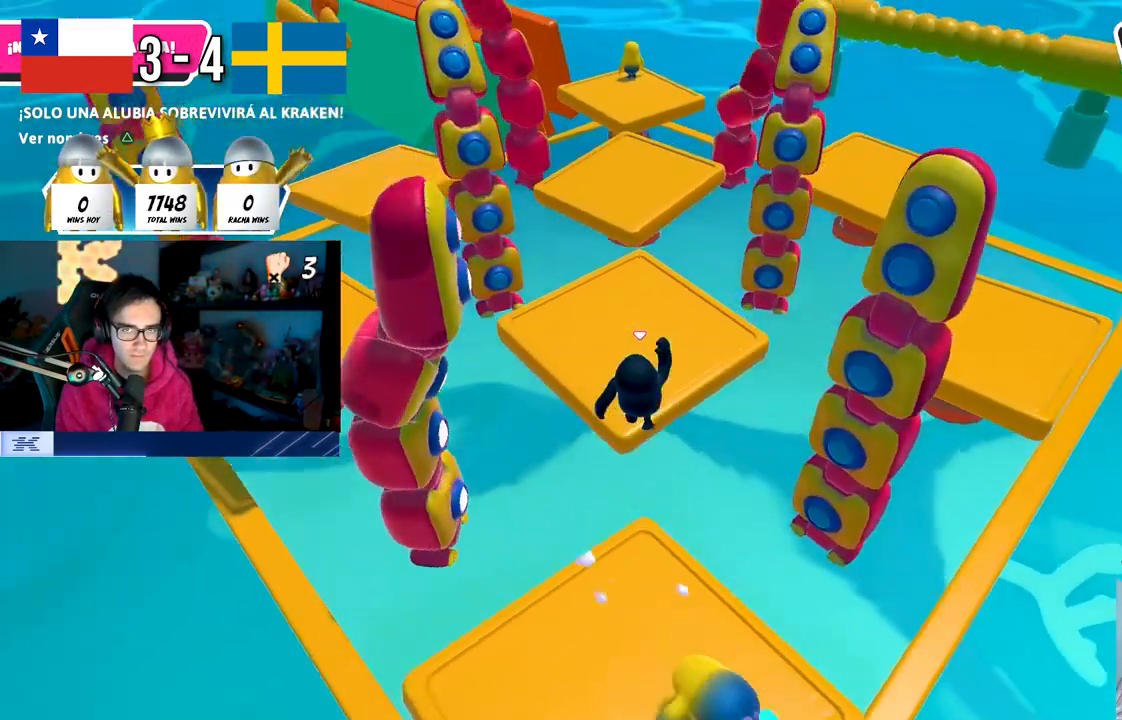
{"buttons": [], "left_stick": "up", "right_stick": "center", "events": [[50, "CROSS", "up"], [183, "right_stick", "up"], [400, "right_stick", "center"]]}
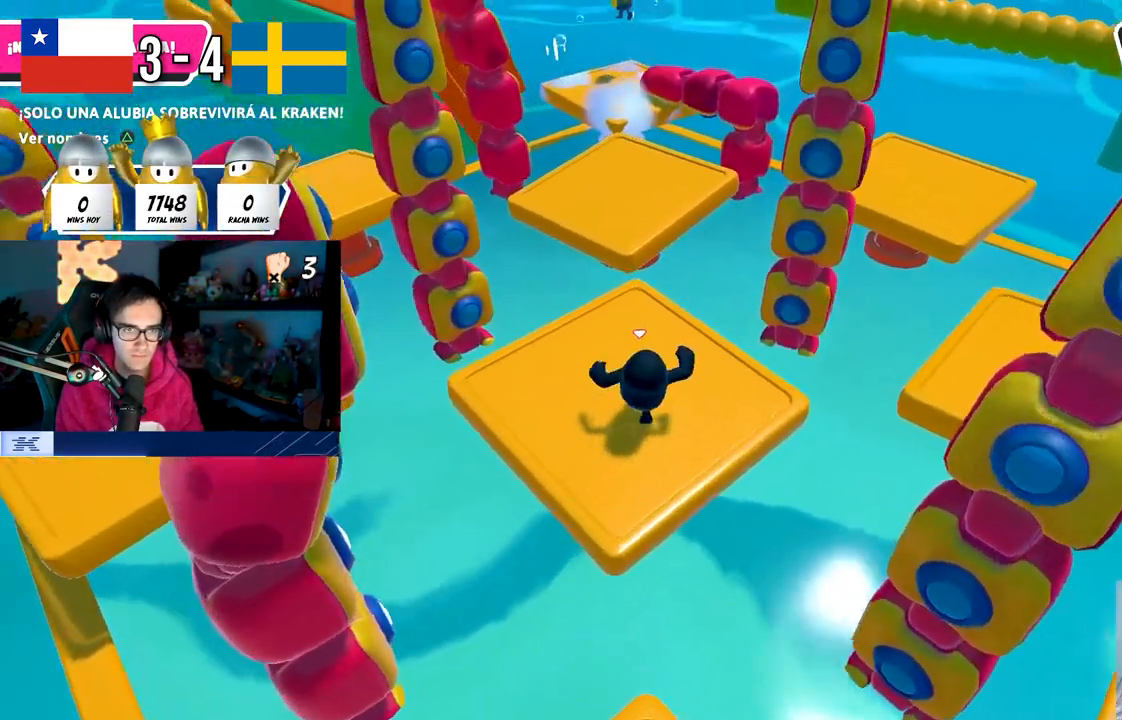
{"buttons": ["CROSS"], "left_stick": "up-right", "right_stick": "center", "events": [[17, "left_stick", "up-right"], [33, "right_stick", "down-right"], [133, "left_stick", "right"], [283, "right_stick", "center"], [350, "left_stick", "up-right"], [483, "CROSS", "down"]]}
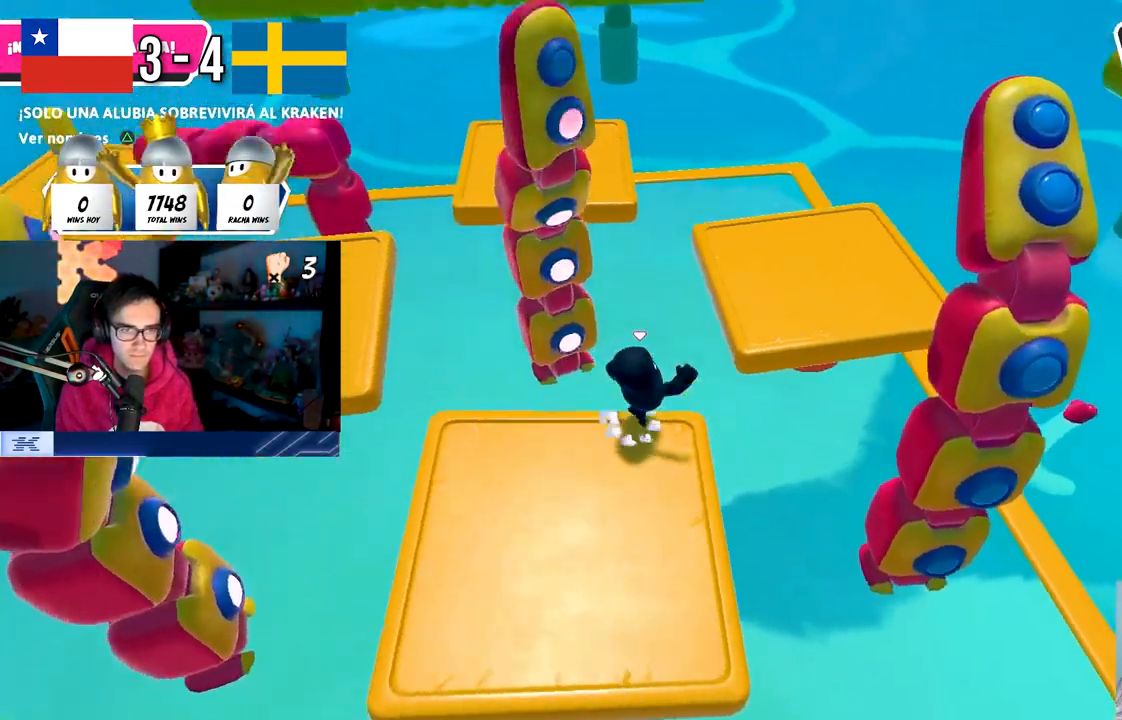
{"buttons": [], "left_stick": "up-right", "right_stick": "center", "events": [[217, "CROSS", "up"]]}
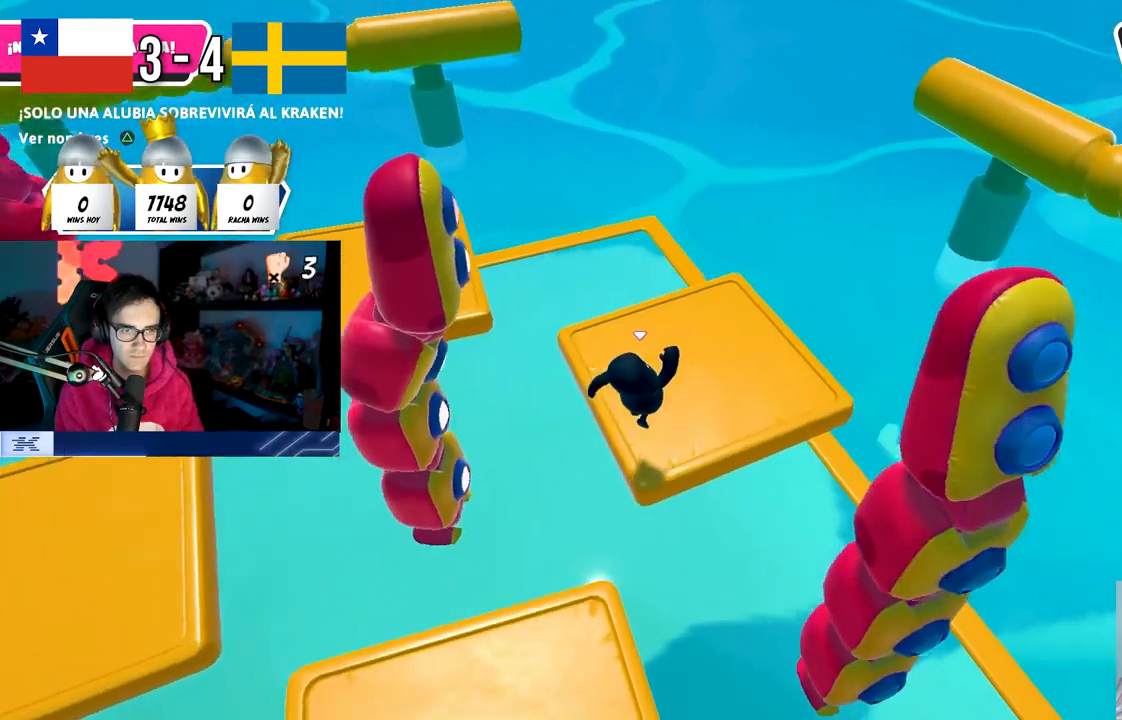
{"buttons": [], "left_stick": "up-right", "right_stick": "left", "events": [[17, "right_stick", "left"], [100, "right_stick", "down-left"], [417, "right_stick", "left"]]}
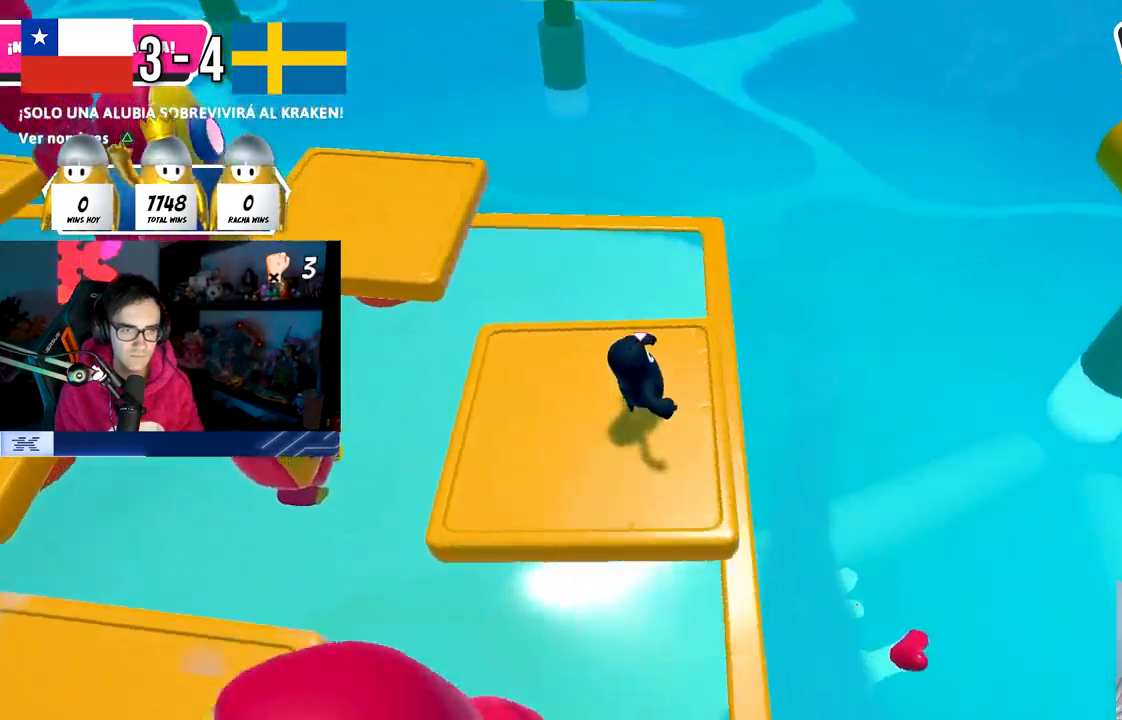
{"buttons": [], "left_stick": "center", "right_stick": "center", "events": [[67, "left_stick", "left"], [150, "right_stick", "center"], [183, "left_stick", "center"], [283, "left_stick", "up-right"], [383, "left_stick", "center"]]}
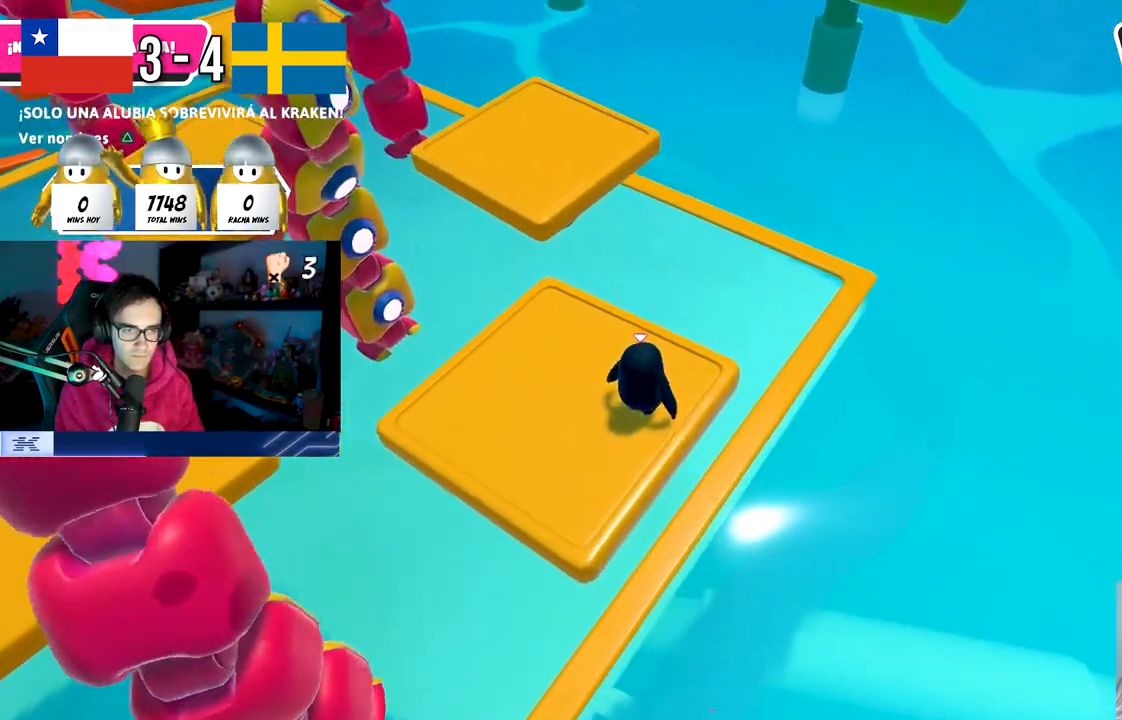
{"buttons": [], "left_stick": "left", "right_stick": "left", "events": [[150, "left_stick", "up-right"], [217, "left_stick", "center"], [283, "CROSS", "down"], [417, "left_stick", "left"], [450, "CROSS", "up"], [500, "right_stick", "left"]]}
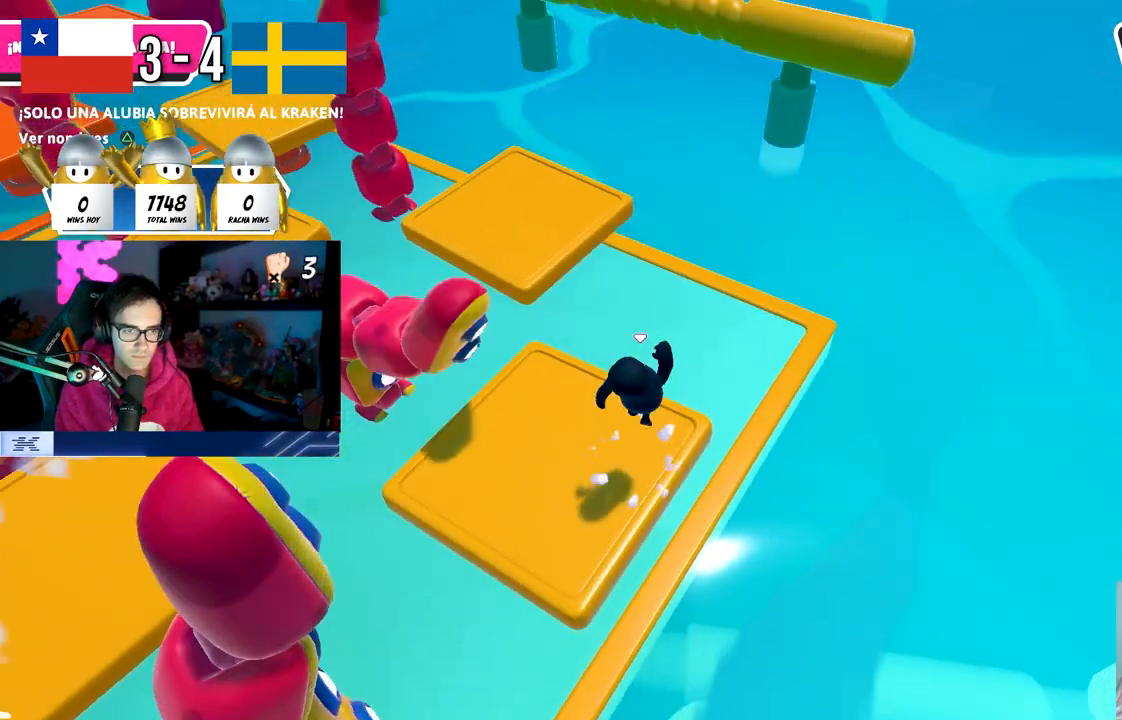
{"buttons": ["CROSS"], "left_stick": "down-left", "right_stick": "center", "events": [[33, "left_stick", "up-right"], [233, "left_stick", "left"], [333, "left_stick", "up"], [383, "right_stick", "center"], [400, "left_stick", "right"], [433, "CROSS", "down"], [483, "left_stick", "down-left"]]}
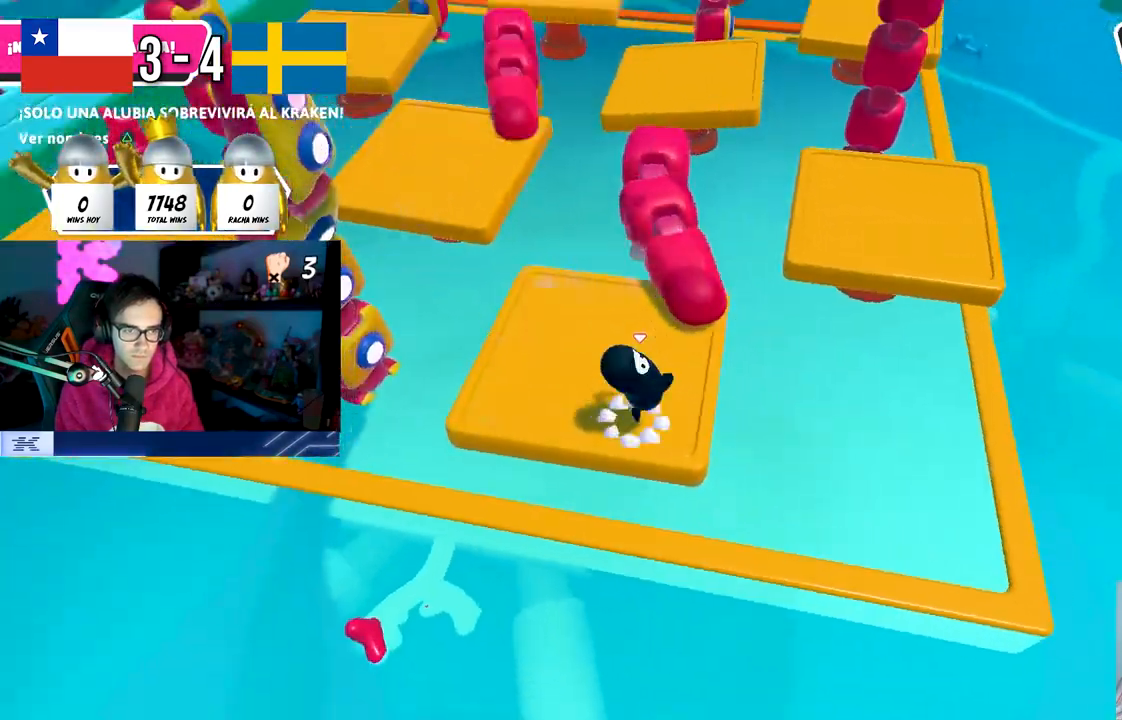
{"buttons": [], "left_stick": "left", "right_stick": "center", "events": [[17, "left_stick", "left"], [83, "CROSS", "up"], [183, "left_stick", "up-right"], [250, "left_stick", "right"], [250, "right_stick", "left"], [333, "right_stick", "center"], [383, "left_stick", "center"], [433, "left_stick", "left"]]}
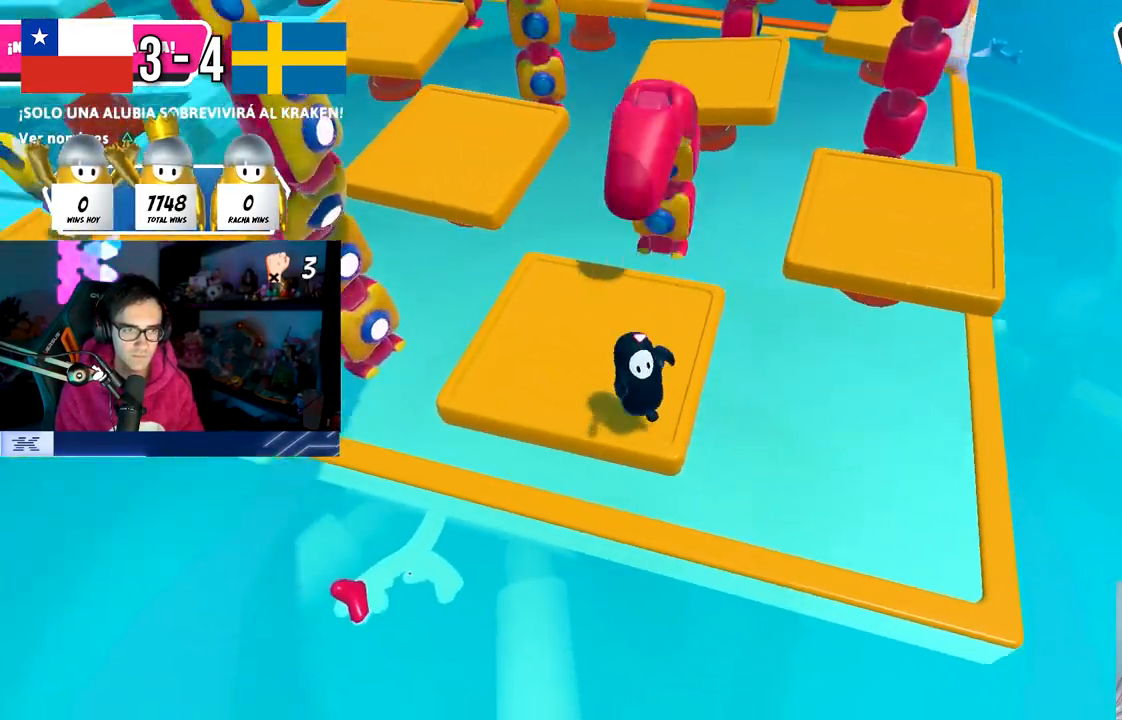
{"buttons": [], "left_stick": "left", "right_stick": "center", "events": [[50, "CROSS", "down"], [50, "left_stick", "up"], [133, "left_stick", "center"], [183, "left_stick", "down-left"], [267, "CROSS", "up"], [317, "left_stick", "right"], [450, "left_stick", "left"]]}
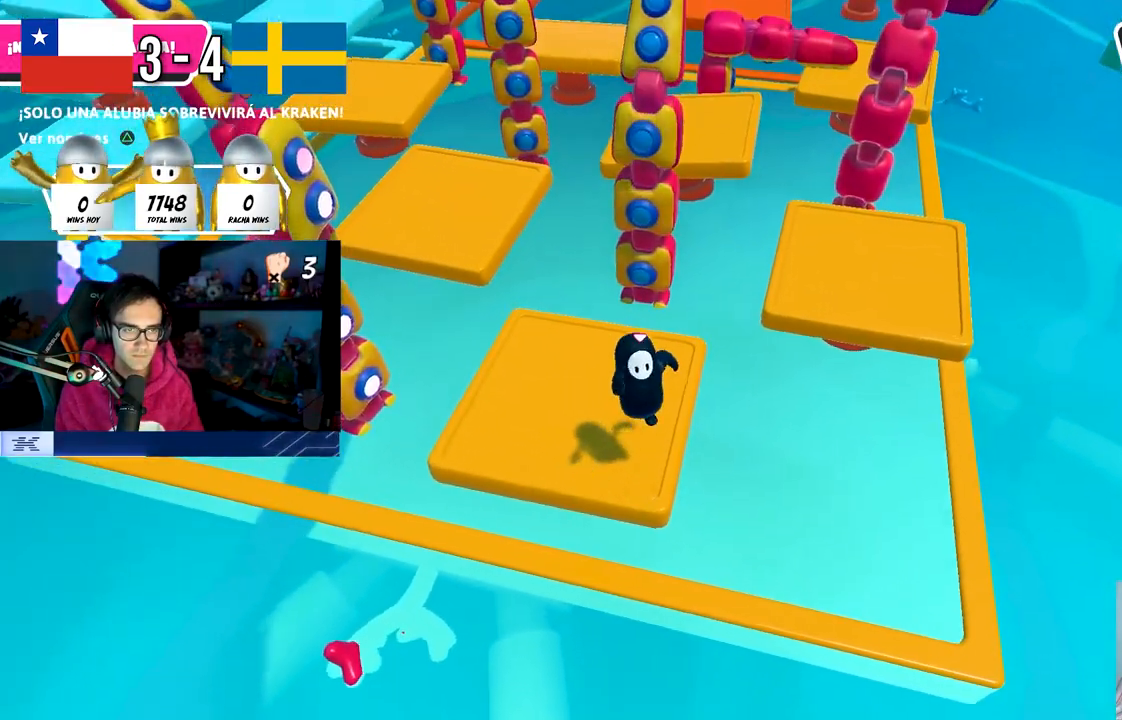
{"buttons": [], "left_stick": "center", "right_stick": "center", "events": [[167, "left_stick", "right"], [217, "CROSS", "down"], [300, "left_stick", "left"], [450, "CROSS", "up"], [500, "left_stick", "center"]]}
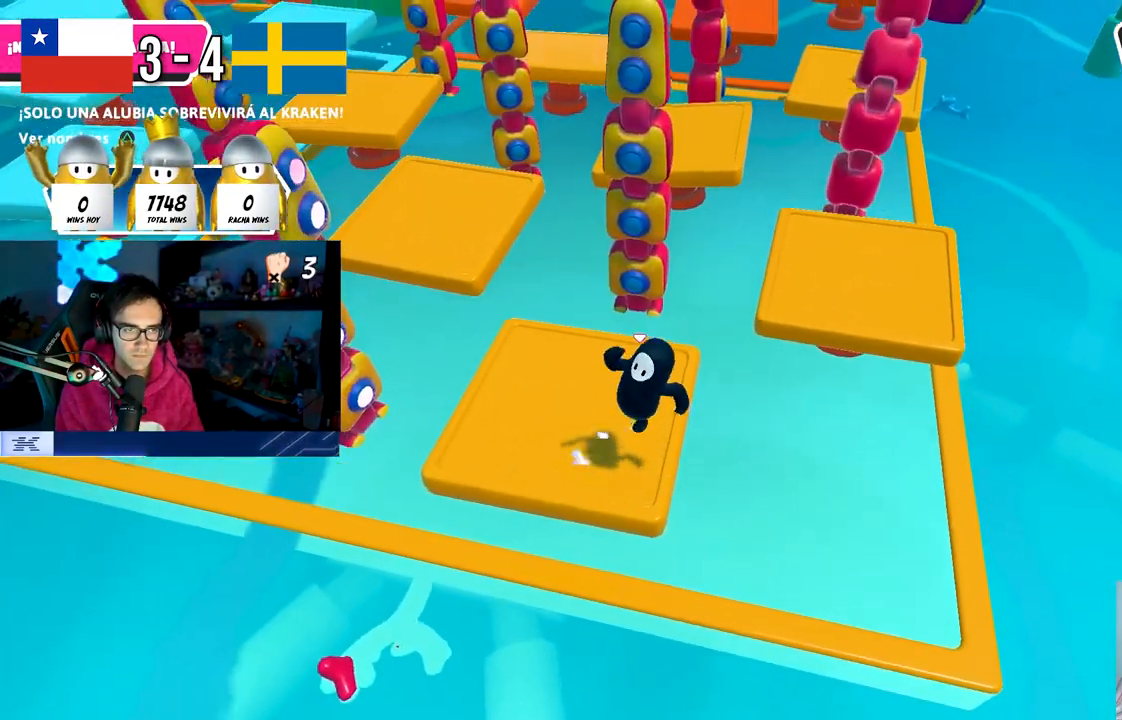
{"buttons": ["CROSS"], "left_stick": "left", "right_stick": "center", "events": [[33, "left_stick", "right"], [133, "left_stick", "left"], [317, "left_stick", "right"], [350, "CROSS", "down"], [450, "left_stick", "left"]]}
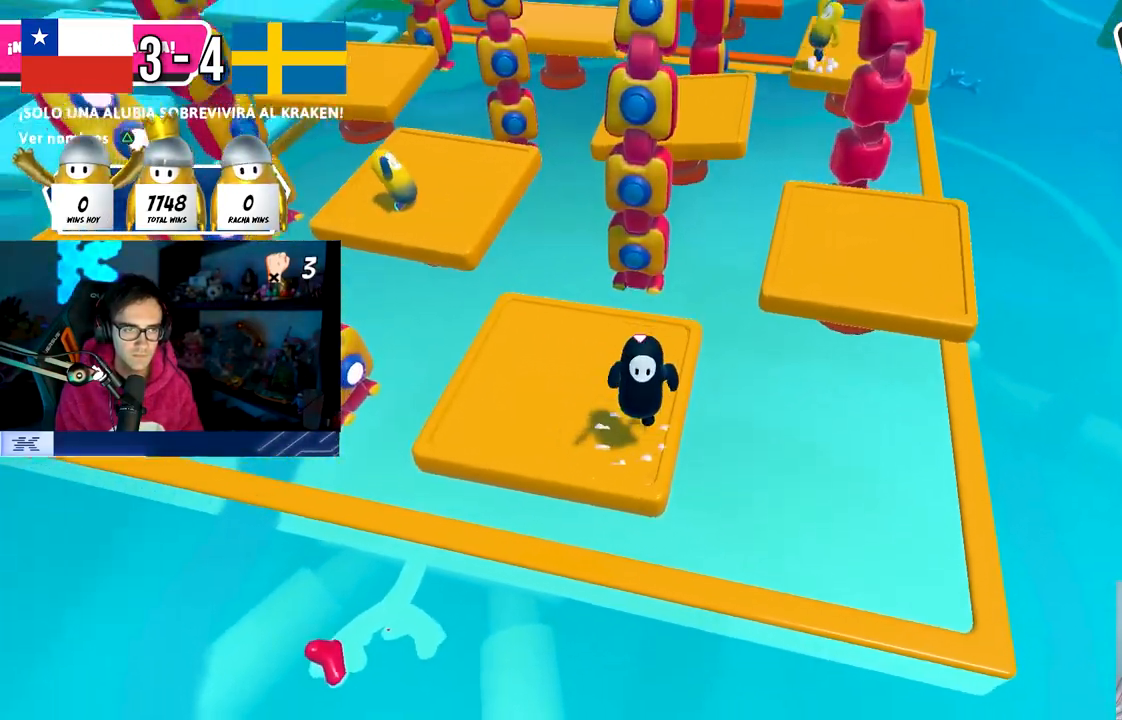
{"buttons": ["CROSS"], "left_stick": "center", "right_stick": "center", "events": [[183, "CROSS", "up"], [200, "left_stick", "right"], [350, "left_stick", "left"], [467, "left_stick", "center"], [483, "CROSS", "down"]]}
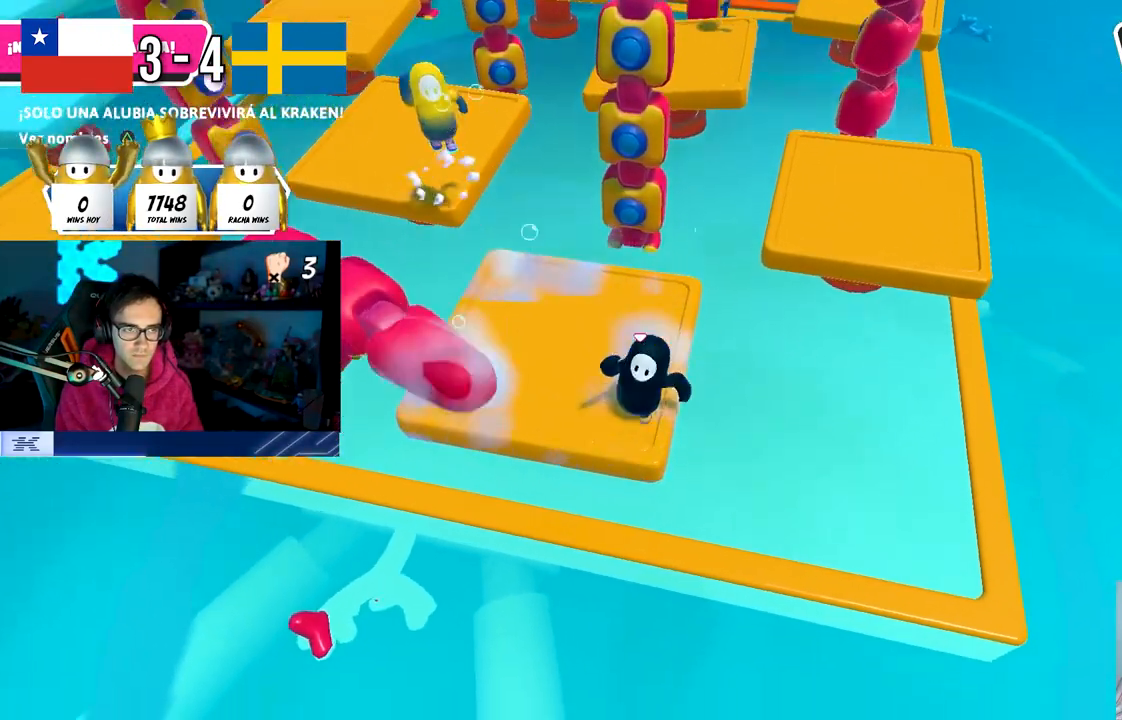
{"buttons": [], "left_stick": "left", "right_stick": "center", "events": [[150, "left_stick", "left"], [217, "CROSS", "up"], [267, "left_stick", "center"], [283, "right_stick", "down"], [350, "left_stick", "left"], [417, "right_stick", "center"]]}
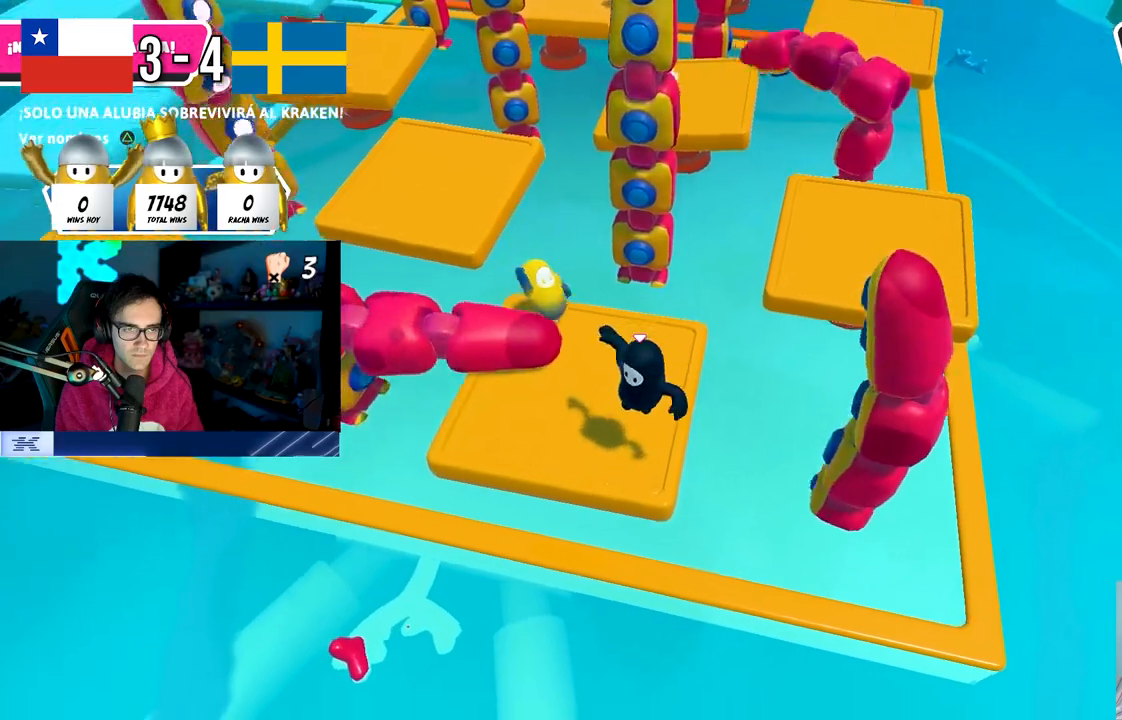
{"buttons": [], "left_stick": "center", "right_stick": "center", "events": [[117, "CROSS", "down"], [117, "left_stick", "up"], [250, "CROSS", "up"], [317, "CROSS", "down"], [367, "left_stick", "left"], [417, "CROSS", "up"], [467, "left_stick", "center"]]}
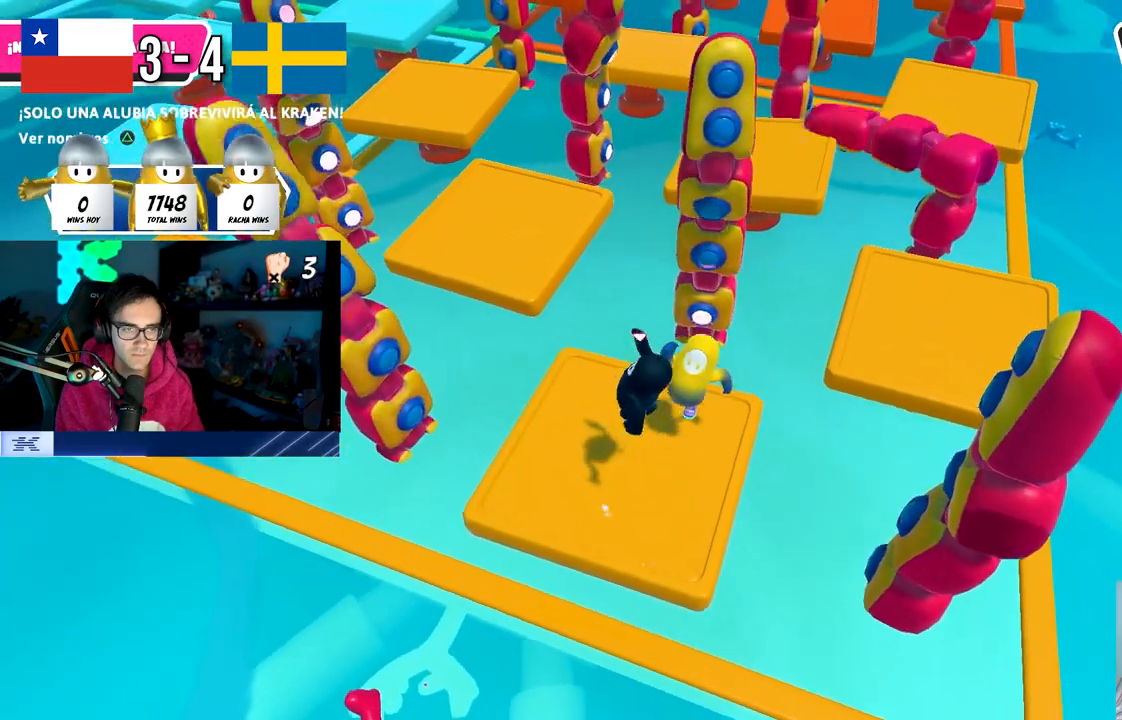
{"buttons": [], "left_stick": "down-right", "right_stick": "center", "events": [[17, "CROSS", "down"], [67, "left_stick", "right"], [133, "CROSS", "up"], [167, "left_stick", "down-right"], [217, "CROSS", "down"], [317, "CROSS", "up"], [333, "left_stick", "down-left"], [400, "CROSS", "down"], [500, "CROSS", "up"], [500, "left_stick", "down-right"]]}
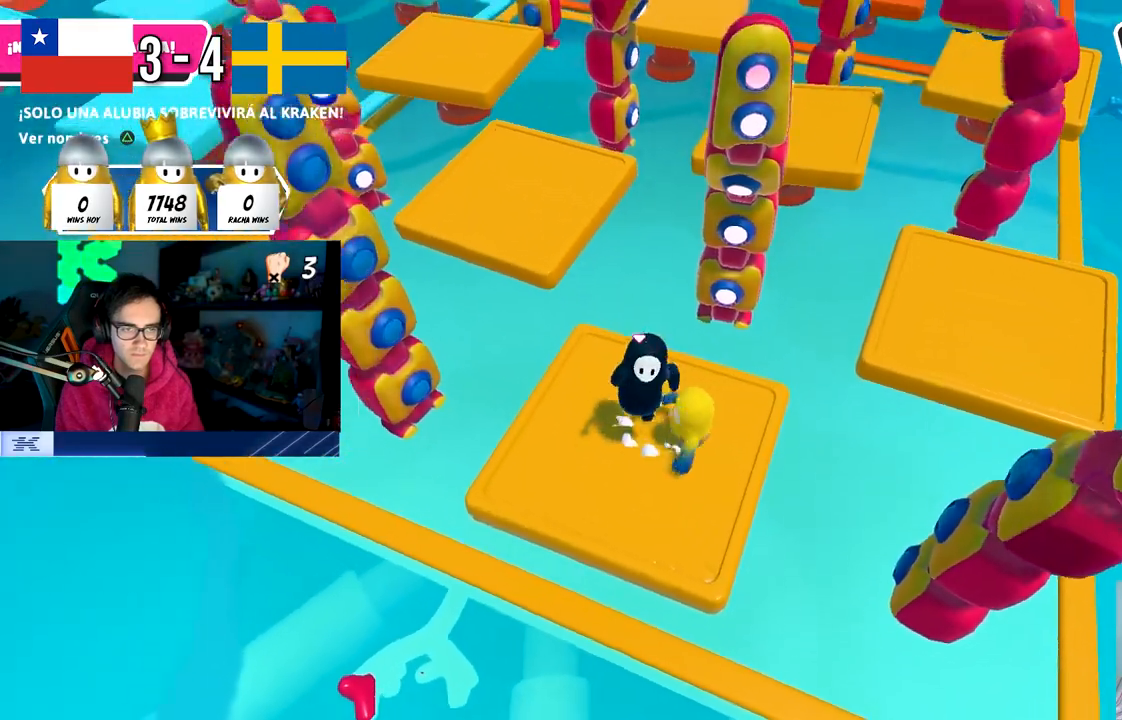
{"buttons": ["CROSS"], "left_stick": "down", "right_stick": "center", "events": [[50, "CROSS", "down"], [150, "CROSS", "up"], [167, "left_stick", "left"], [217, "CROSS", "down"], [333, "CROSS", "up"], [400, "CROSS", "down"], [483, "left_stick", "down"]]}
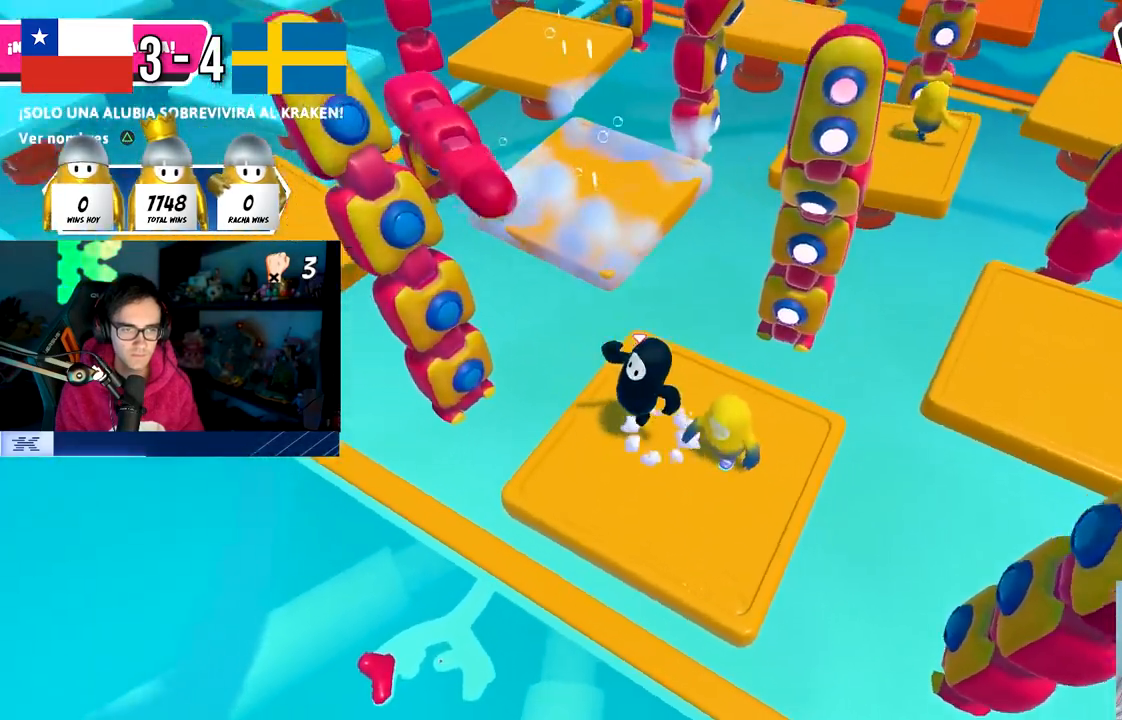
{"buttons": ["CROSS"], "left_stick": "down-left", "right_stick": "center", "events": [[17, "CROSS", "up"], [33, "left_stick", "down-right"], [67, "CROSS", "down"], [183, "CROSS", "up"], [250, "CROSS", "down"], [350, "left_stick", "down-left"], [367, "CROSS", "up"], [433, "CROSS", "down"]]}
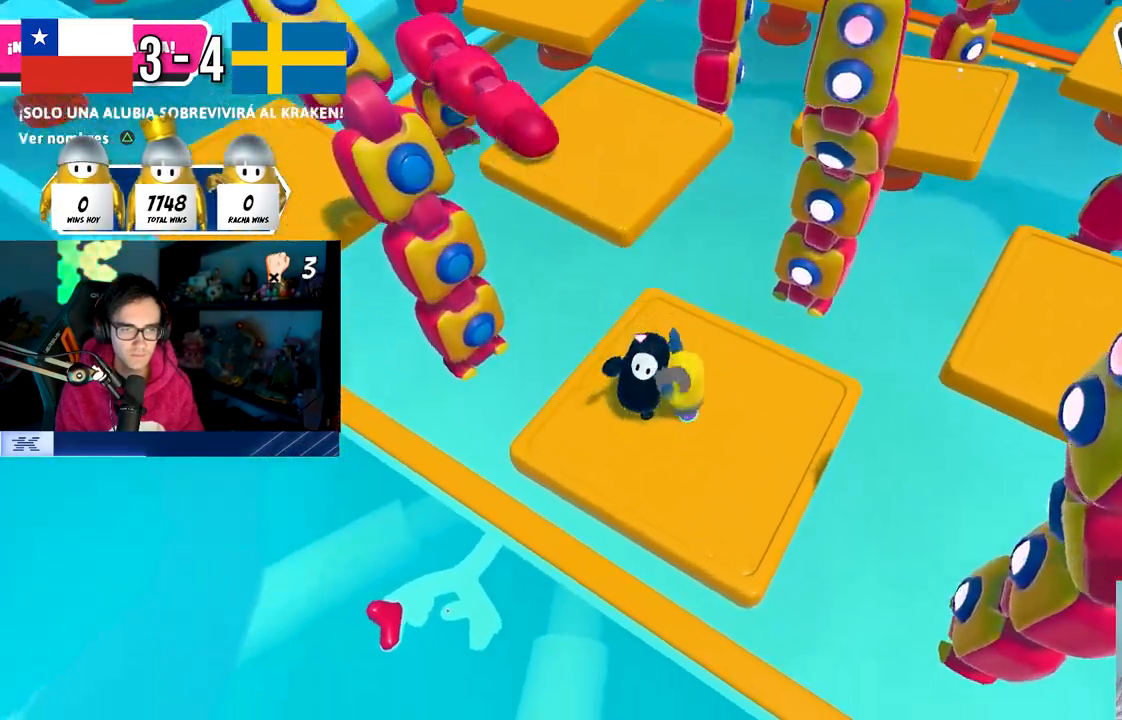
{"buttons": ["CROSS"], "left_stick": "right", "right_stick": "center", "events": [[33, "CROSS", "up"], [33, "left_stick", "down-right"], [100, "CROSS", "down"], [200, "CROSS", "up"], [200, "left_stick", "up-left"], [267, "CROSS", "down"], [367, "left_stick", "up-right"], [383, "CROSS", "up"], [450, "CROSS", "down"], [467, "left_stick", "right"]]}
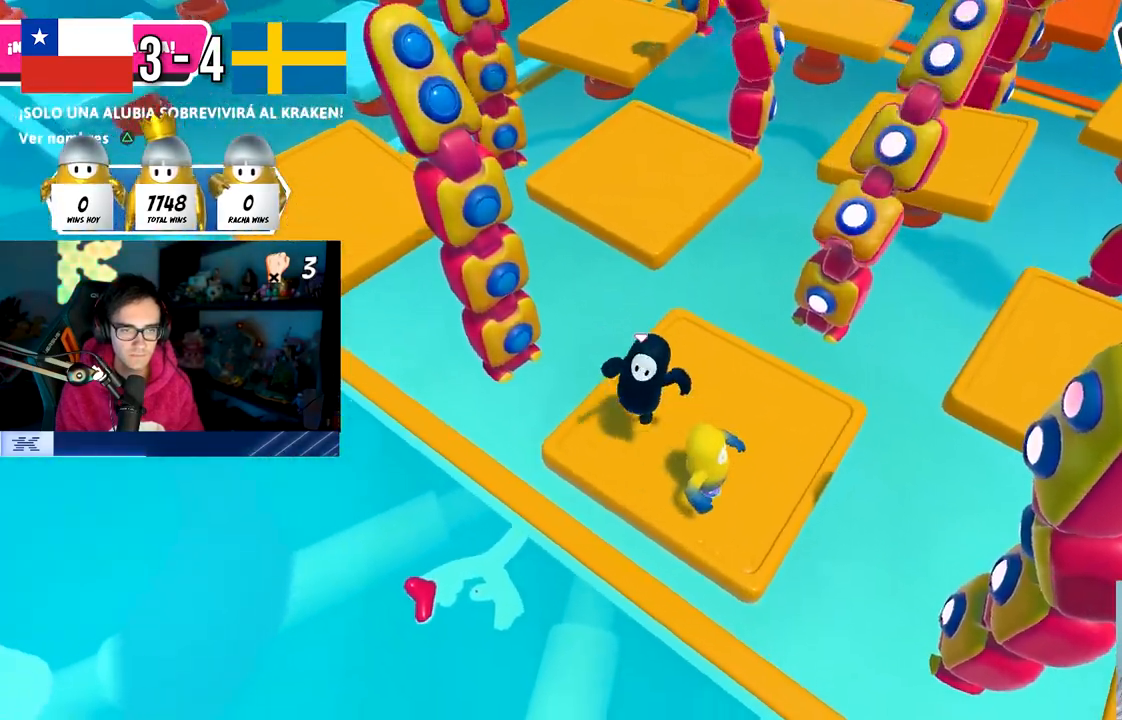
{"buttons": ["CROSS"], "left_stick": "right", "right_stick": "center", "events": [[50, "CROSS", "up"], [100, "R1", "down"], [100, "left_stick", "left"], [150, "CROSS", "down"], [150, "R1", "up"], [217, "left_stick", "down"], [233, "CROSS", "up"], [300, "CROSS", "down"], [317, "left_stick", "right"], [400, "CROSS", "up"], [450, "CROSS", "down"]]}
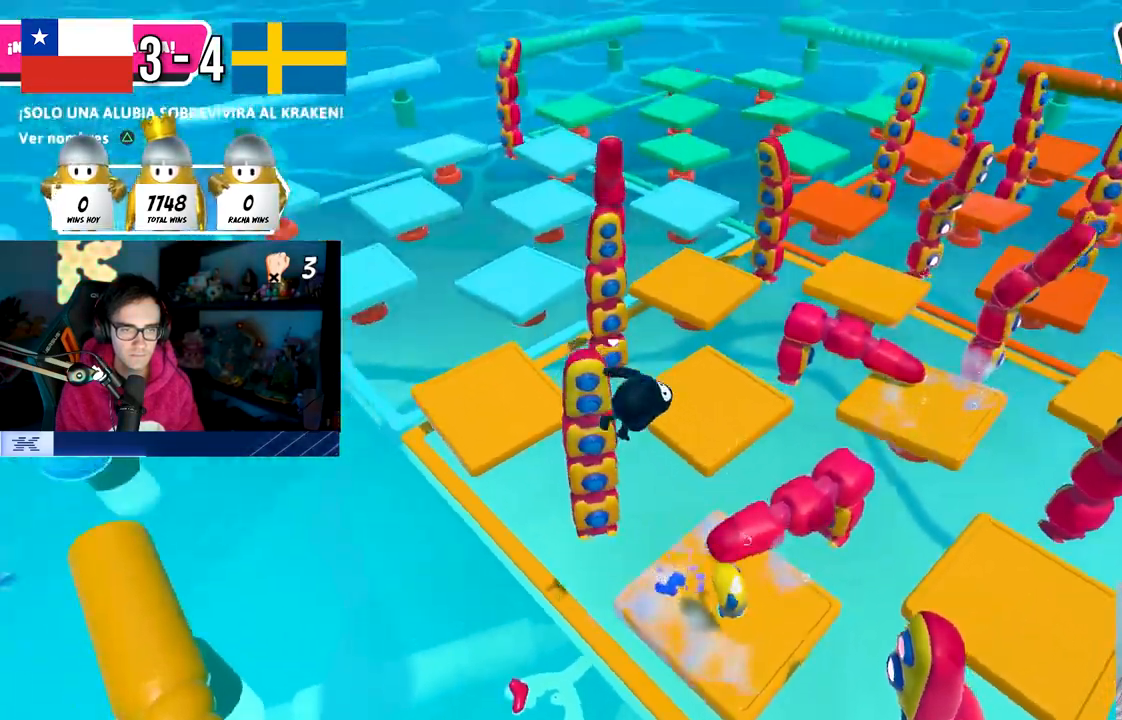
{"buttons": [], "left_stick": "up-right", "right_stick": "center", "events": [[50, "CROSS", "up"], [200, "left_stick", "up-right"]]}
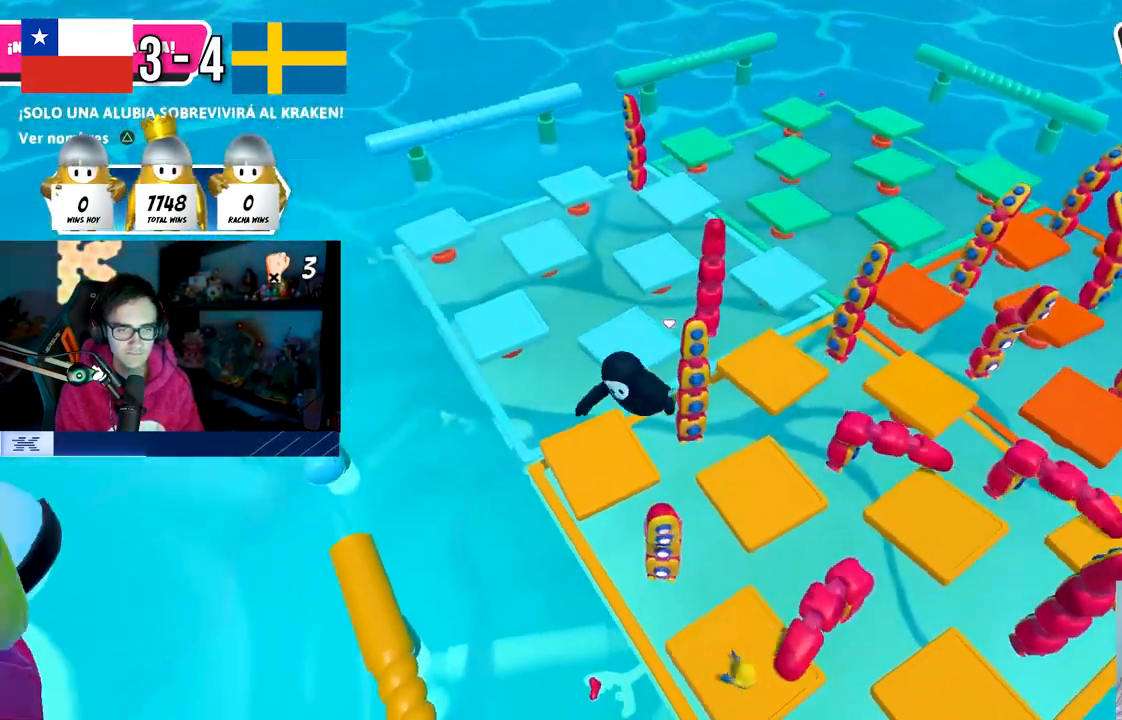
{"buttons": [], "left_stick": "up-right", "right_stick": "center", "events": []}
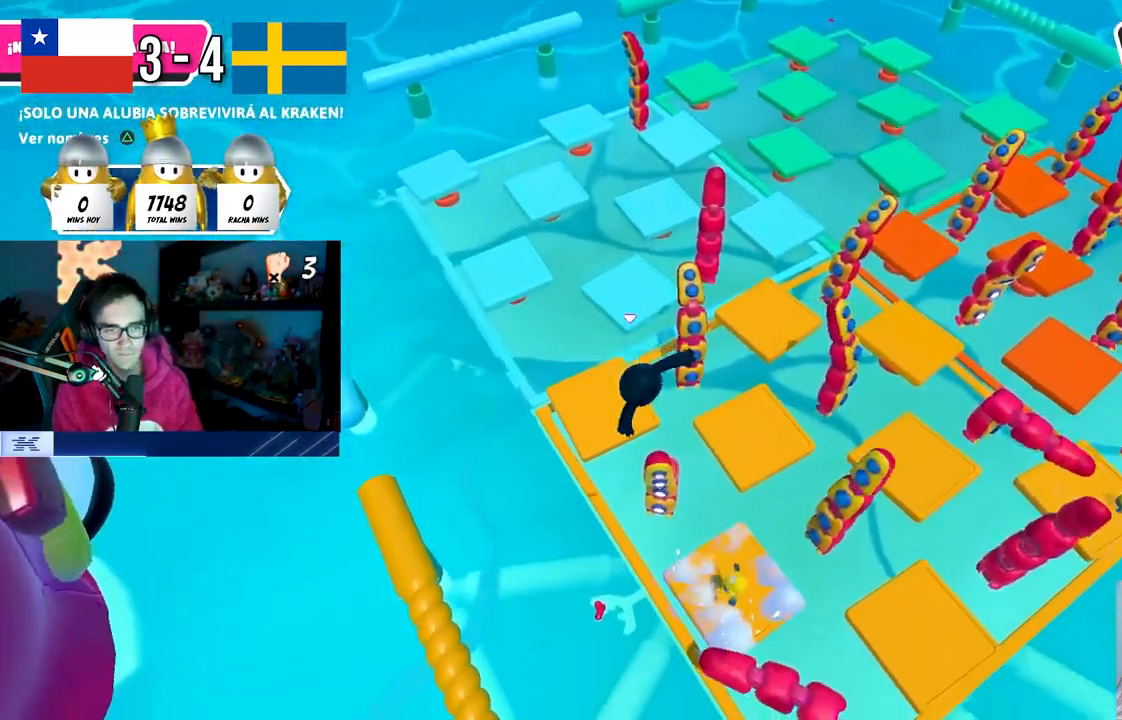
{"buttons": ["L3"], "left_stick": "up-right", "right_stick": "center", "events": [[217, "CROSS", "down"], [217, "L3", "down"], [317, "CROSS", "up"], [417, "CROSS", "down"], [500, "CROSS", "up"]]}
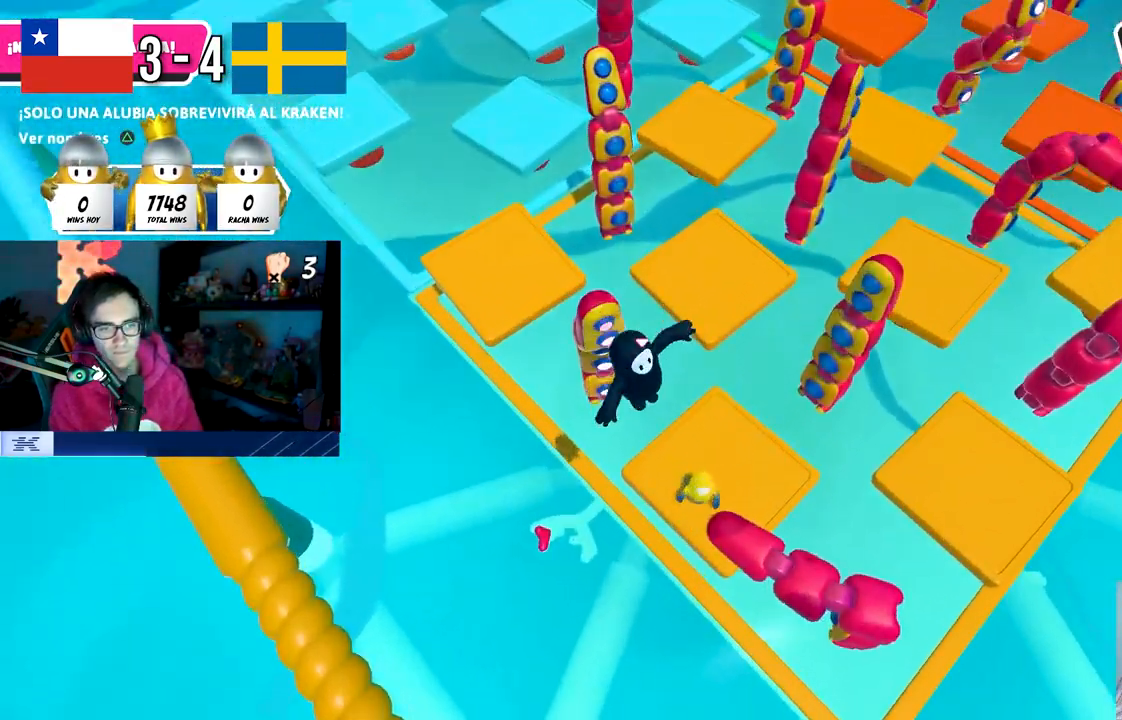
{"buttons": ["L3"], "left_stick": "up-right", "right_stick": "center", "events": [[100, "CROSS", "down"], [183, "CROSS", "up"], [267, "CROSS", "down"], [367, "CROSS", "up"]]}
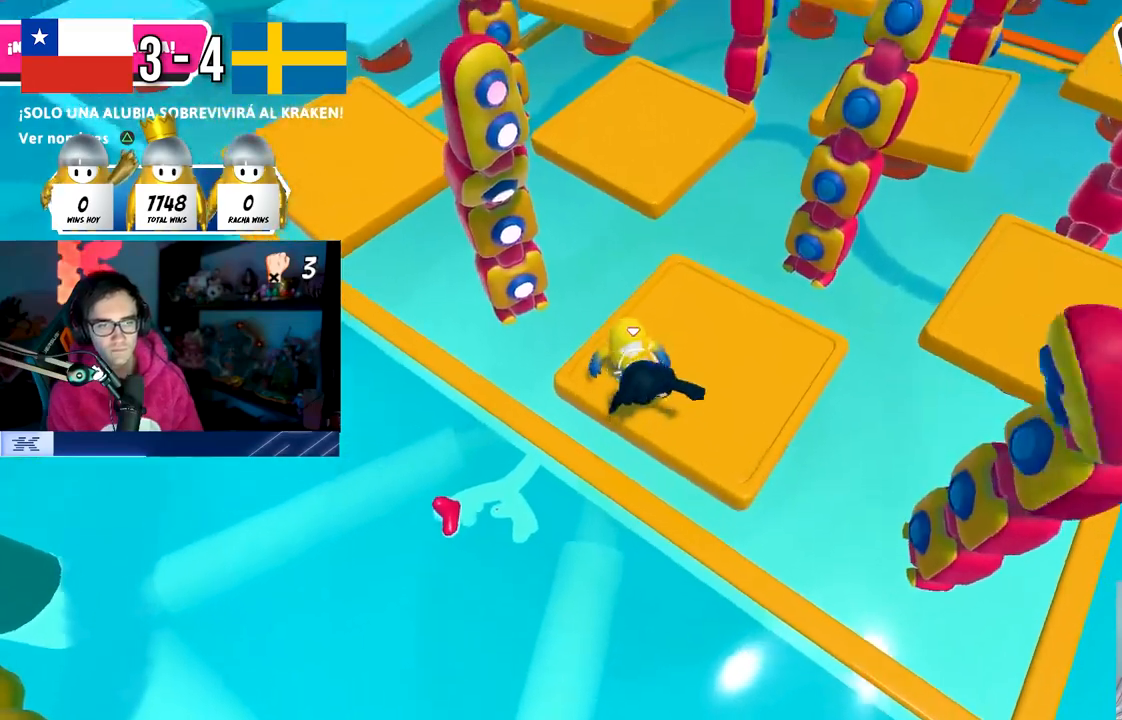
{"buttons": [], "left_stick": "up-right", "right_stick": "center", "events": [[200, "CROSS", "down"], [200, "L3", "up"], [317, "CROSS", "up"], [417, "CROSS", "down"], [500, "CROSS", "up"]]}
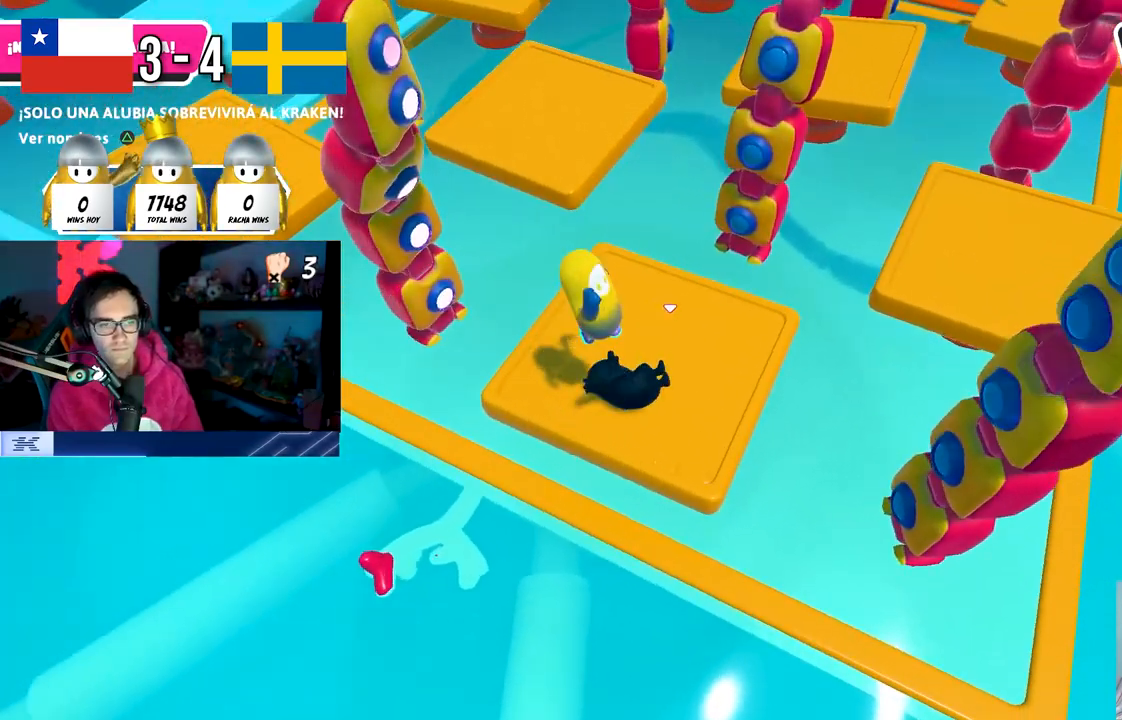
{"buttons": ["CROSS"], "left_stick": "down", "right_stick": "center", "events": [[167, "CROSS", "down"], [250, "CROSS", "up"], [267, "left_stick", "right"], [333, "CROSS", "down"], [400, "left_stick", "left"], [433, "CROSS", "up"], [500, "CROSS", "down"], [500, "left_stick", "down"]]}
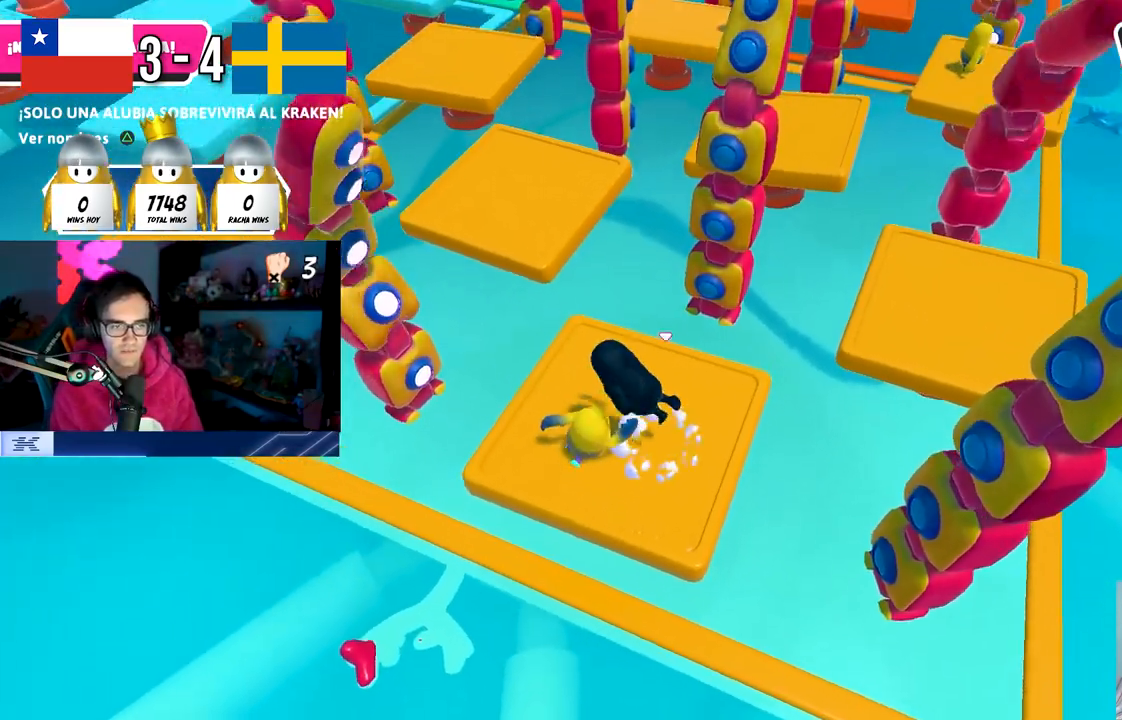
{"buttons": ["CROSS"], "left_stick": "down-left", "right_stick": "center", "events": [[83, "CROSS", "up"], [100, "left_stick", "right"], [167, "CROSS", "down"], [267, "CROSS", "up"], [317, "CROSS", "down"], [317, "left_stick", "down-left"], [433, "CROSS", "up"], [483, "CROSS", "down"]]}
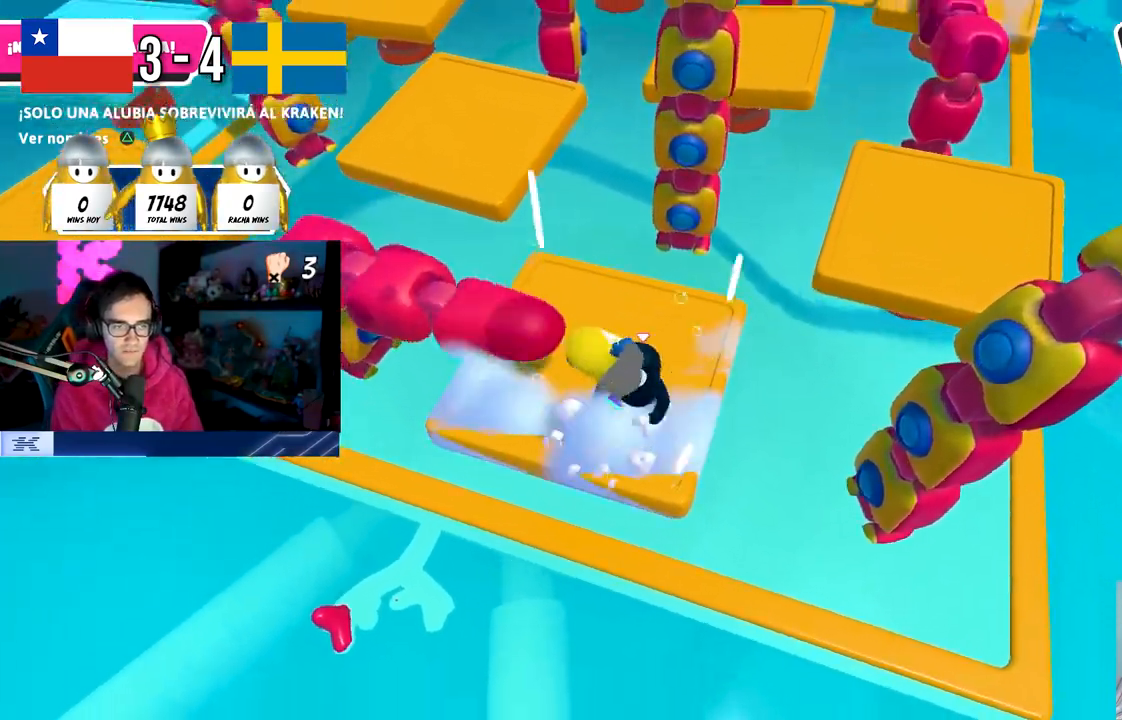
{"buttons": [], "left_stick": "right", "right_stick": "center", "events": [[17, "left_stick", "left"], [100, "CROSS", "up"], [133, "CROSS", "down"], [233, "left_stick", "up"], [250, "CROSS", "up"], [333, "CROSS", "down"], [367, "left_stick", "right"], [450, "CROSS", "up"]]}
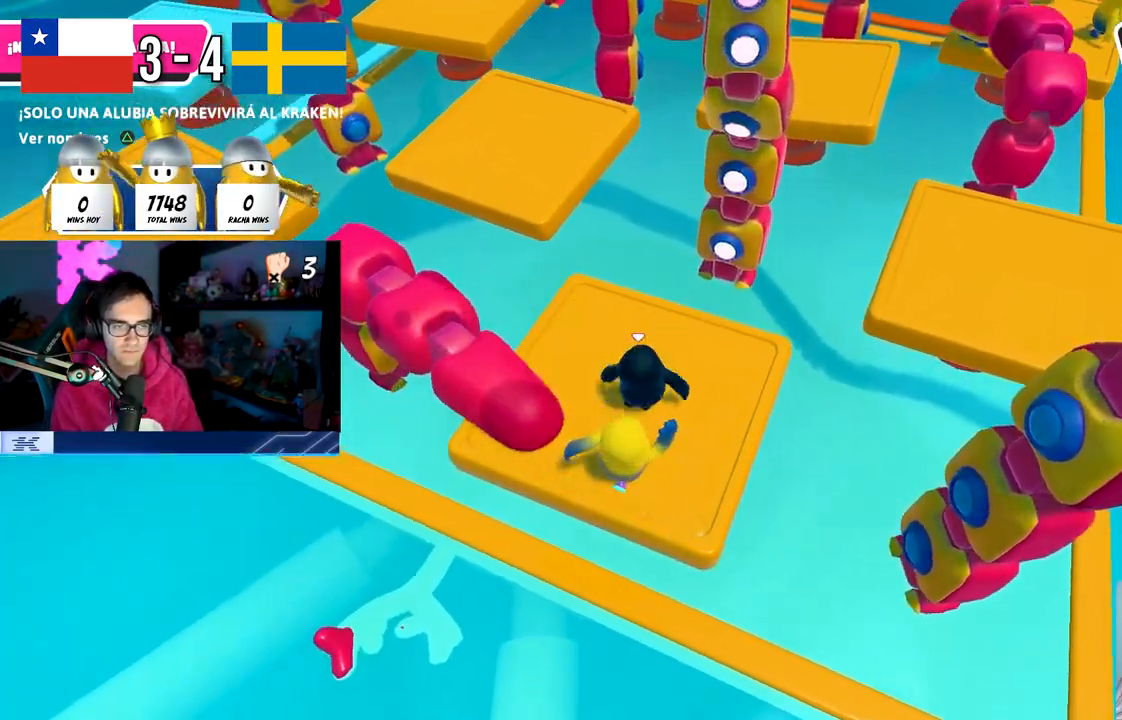
{"buttons": [], "left_stick": "left", "right_stick": "center", "events": [[17, "CROSS", "down"], [50, "left_stick", "down-left"], [117, "CROSS", "up"], [183, "CROSS", "down"], [267, "left_stick", "left"], [300, "CROSS", "up"], [350, "CROSS", "down"], [467, "CROSS", "up"]]}